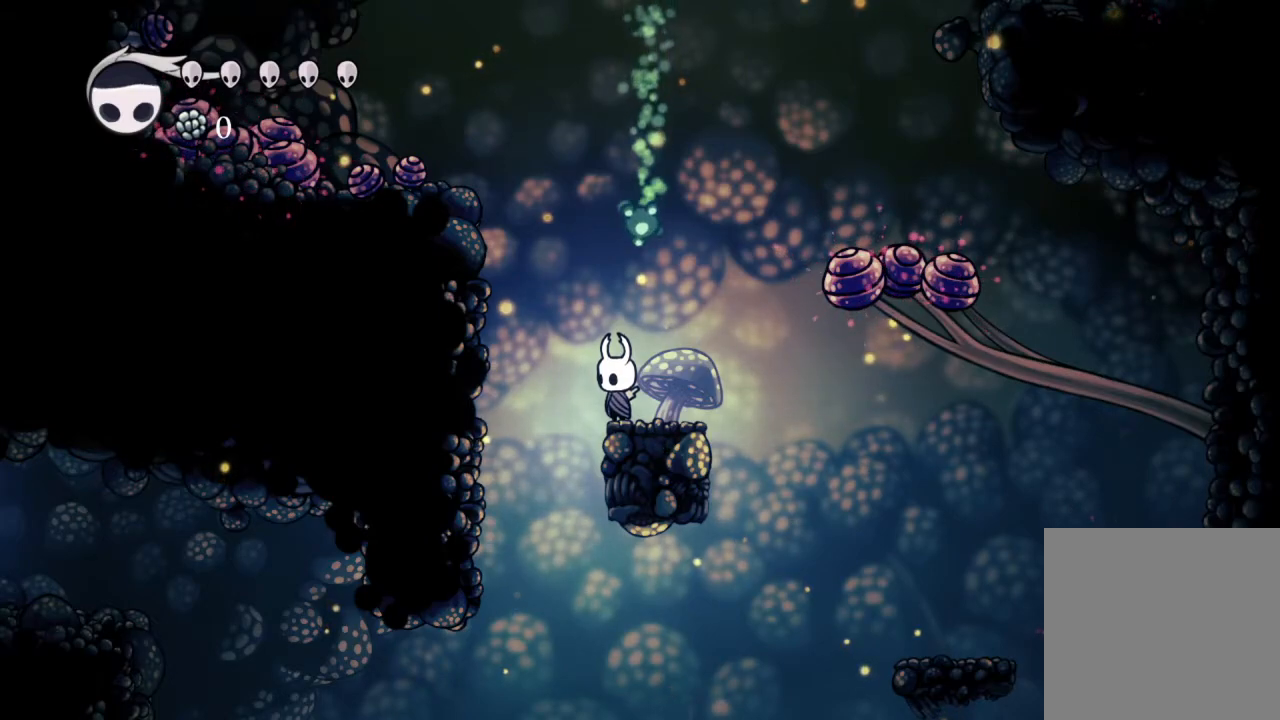
Gameplay with a controller (Xbox layout); each line is a JSON object with the inputs held at the frame after it. "events" lists button and stick changes between this image and that frame as [ms after this image, input, new state], when the widget could be followed in between.
{"buttons": ["R2"], "left_stick": "center", "right_stick": "center", "events": [[317, "R2", "down"]]}
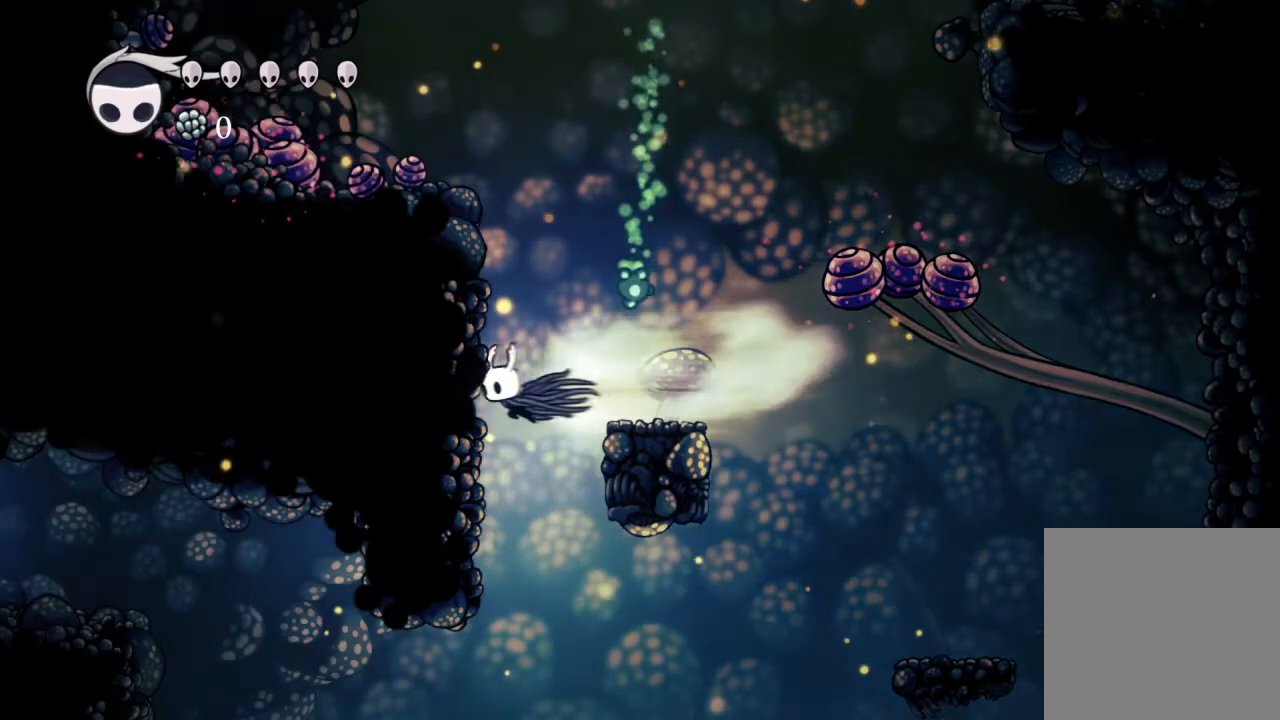
{"buttons": ["DPAD_RIGHT"], "left_stick": "center", "right_stick": "center", "events": [[117, "R2", "up"], [450, "DPAD_RIGHT", "down"]]}
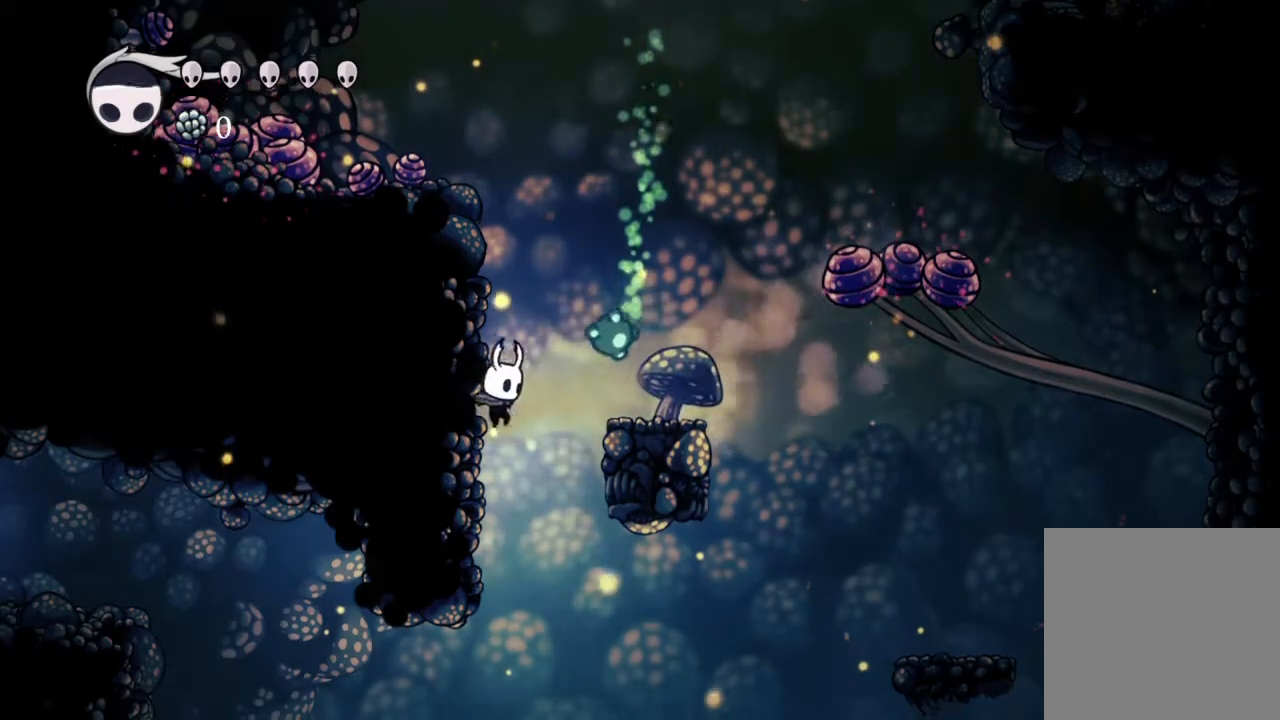
{"buttons": [], "left_stick": "center", "right_stick": "center", "events": [[400, "DPAD_RIGHT", "up"]]}
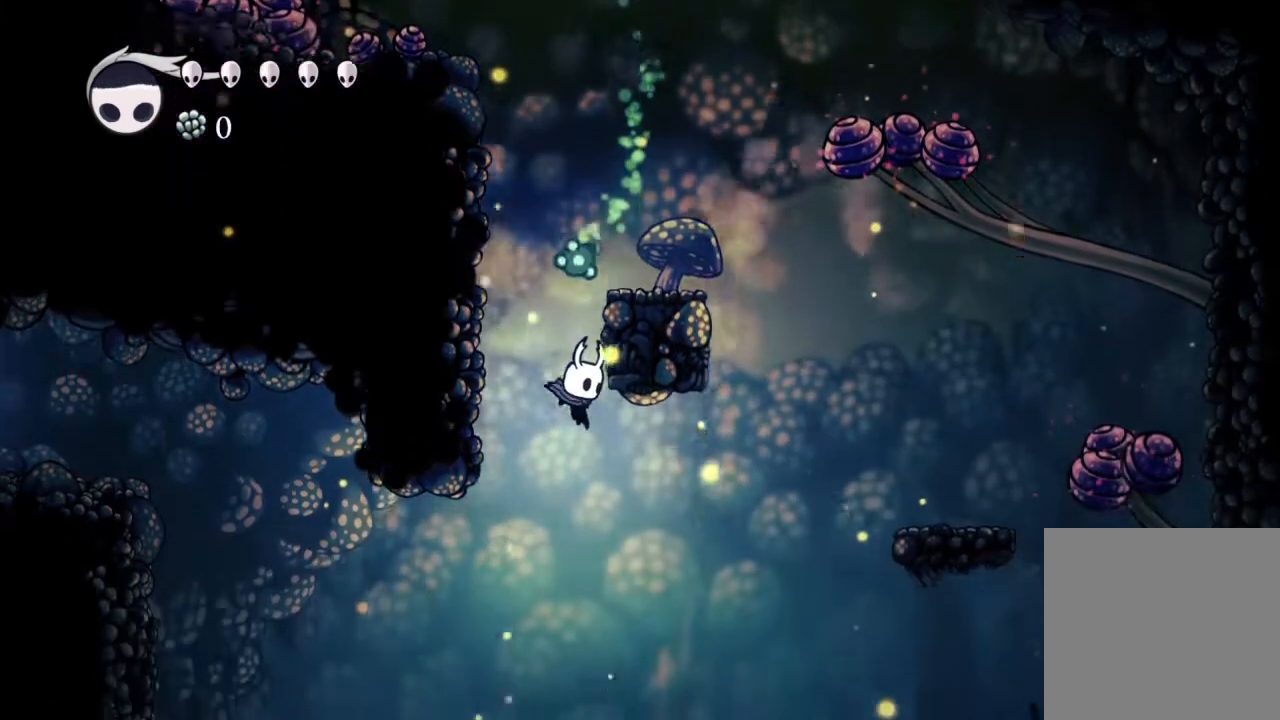
{"buttons": [], "left_stick": "center", "right_stick": "center", "events": [[67, "DPAD_RIGHT", "down"], [250, "Y", "down"], [267, "DPAD_RIGHT", "up"], [433, "Y", "up"]]}
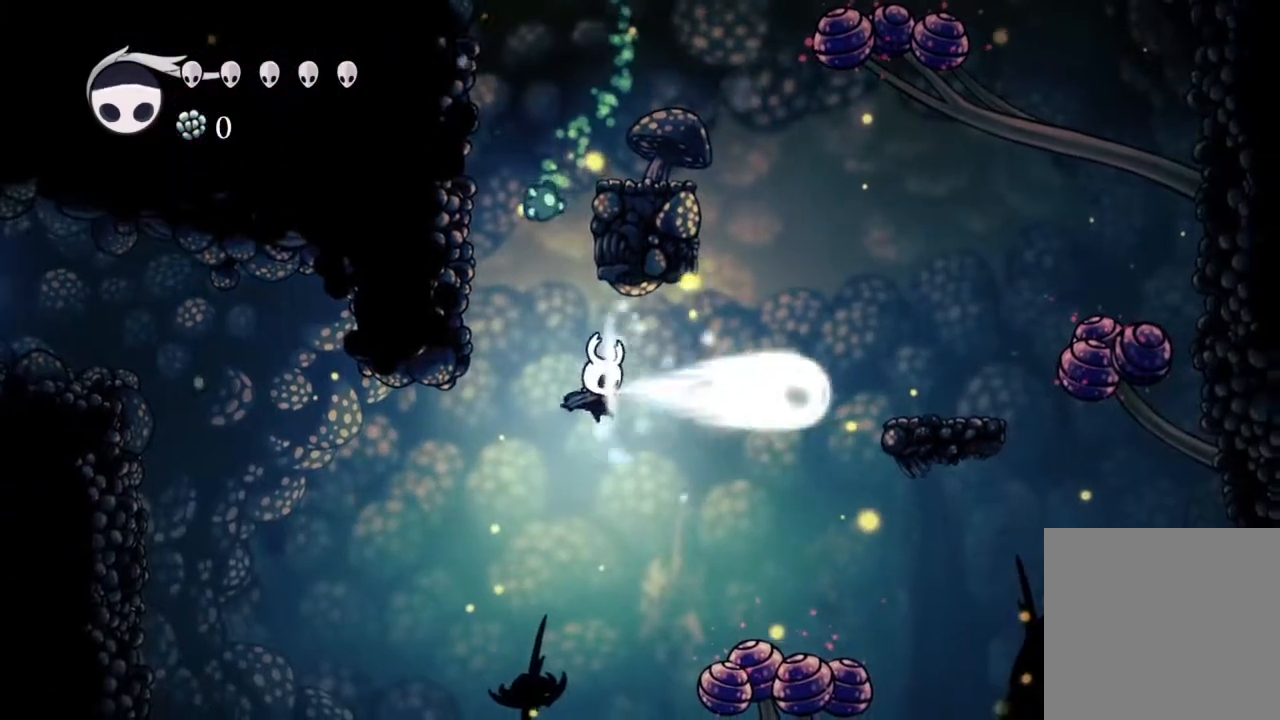
{"buttons": [], "left_stick": "center", "right_stick": "center", "events": []}
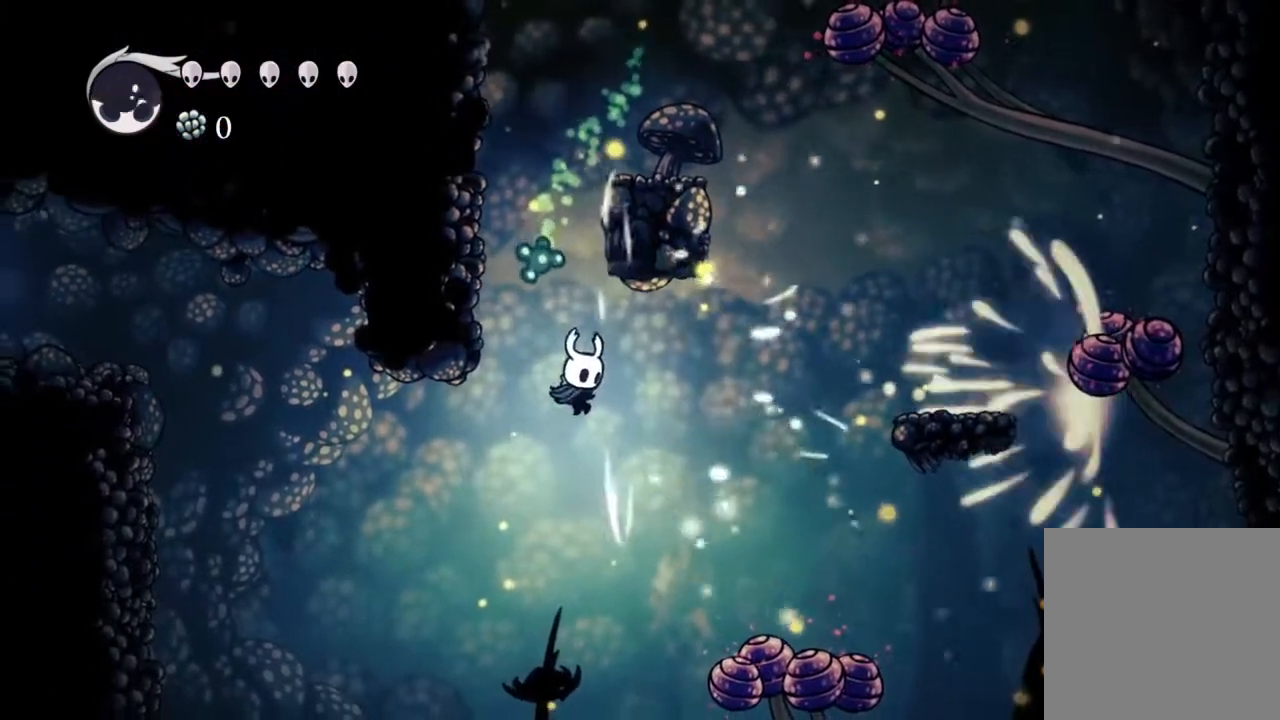
{"buttons": ["R2", "DPAD_LEFT"], "left_stick": "center", "right_stick": "center", "events": [[217, "DPAD_LEFT", "down"], [250, "R2", "down"]]}
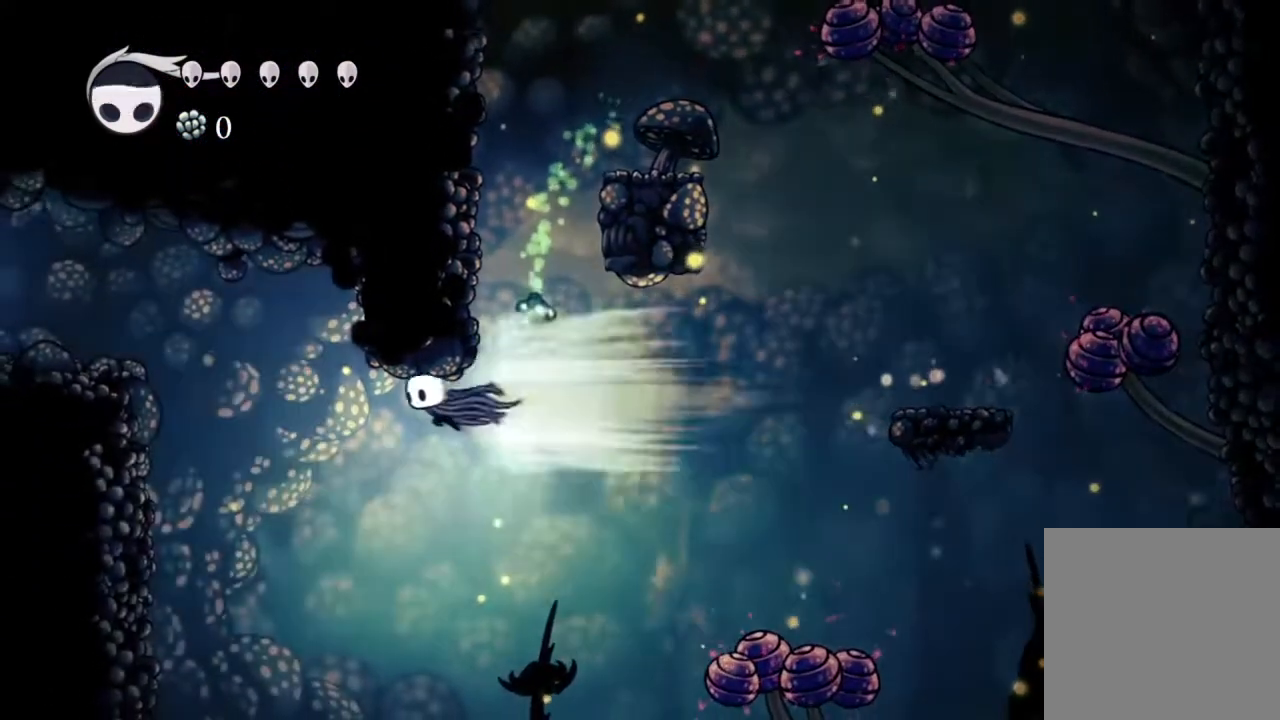
{"buttons": ["Y"], "left_stick": "center", "right_stick": "center", "events": [[50, "R2", "up"], [450, "Y", "down"], [467, "DPAD_LEFT", "up"]]}
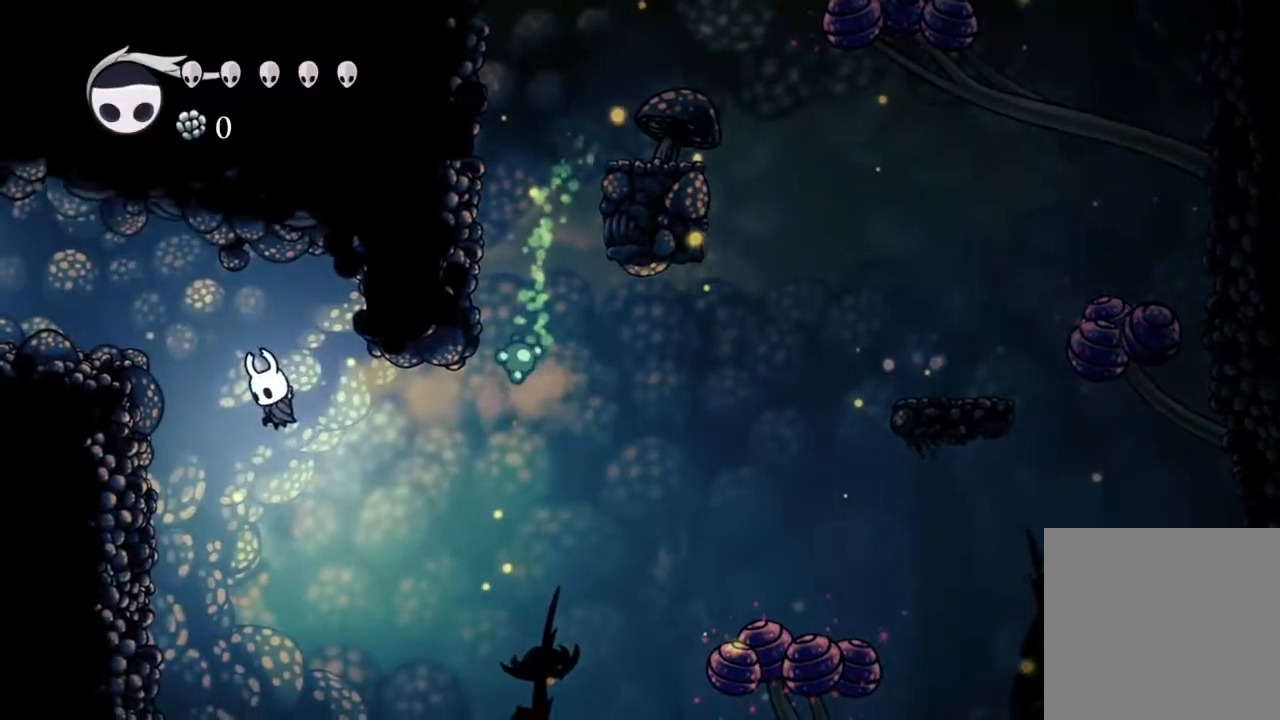
{"buttons": [], "left_stick": "center", "right_stick": "center", "events": [[217, "Y", "up"]]}
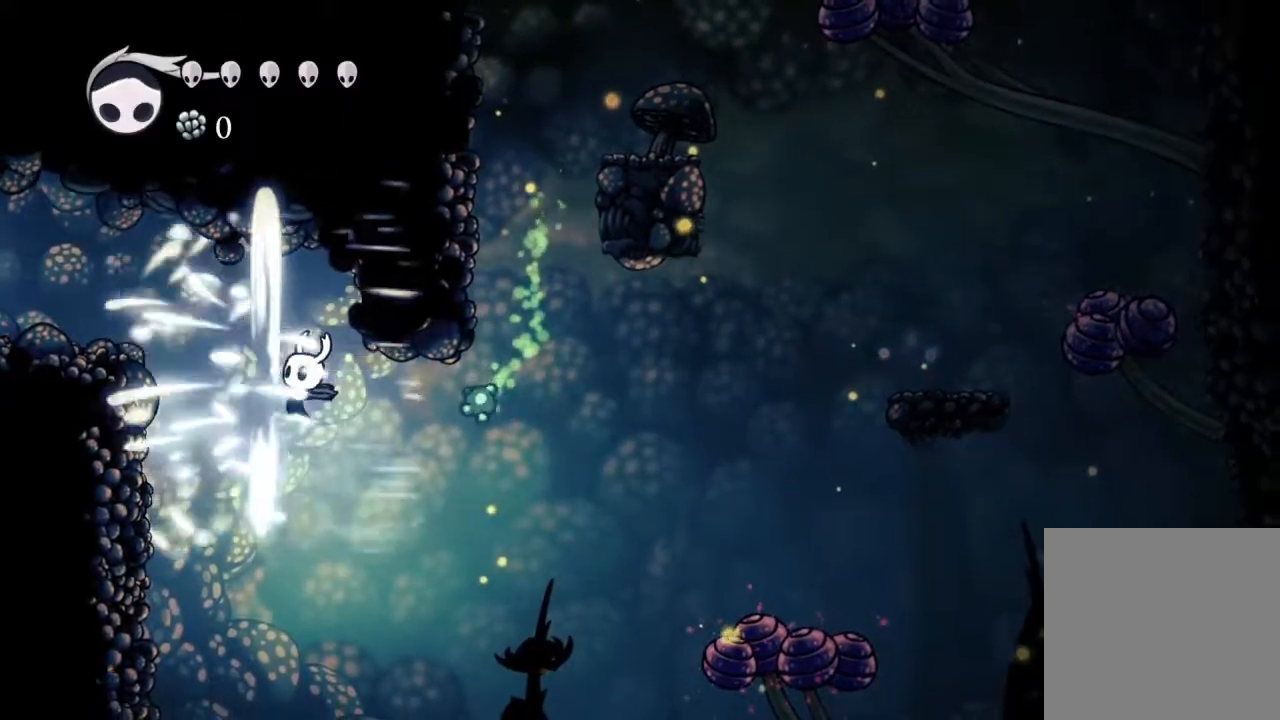
{"buttons": ["Y"], "left_stick": "center", "right_stick": "center", "events": [[83, "Y", "down"], [383, "Y", "up"], [483, "Y", "down"]]}
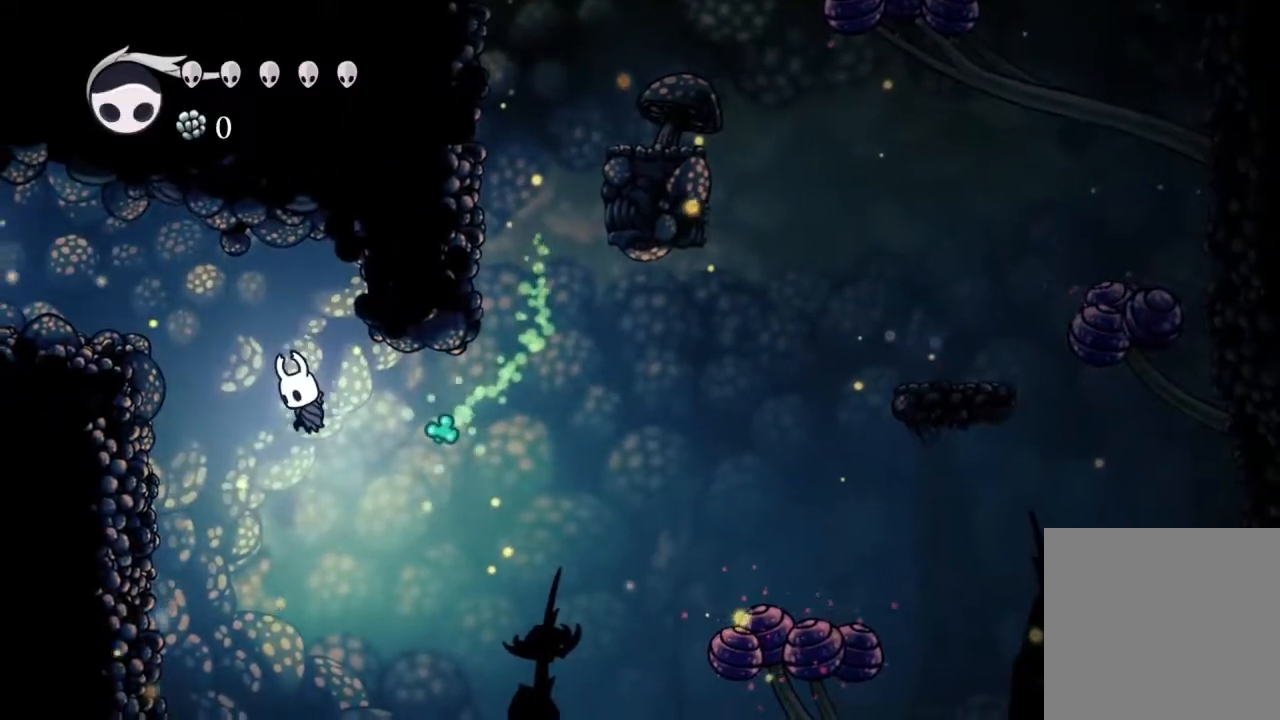
{"buttons": ["DPAD_DOWN"], "left_stick": "center", "right_stick": "center", "events": [[150, "Y", "up"], [467, "DPAD_DOWN", "down"]]}
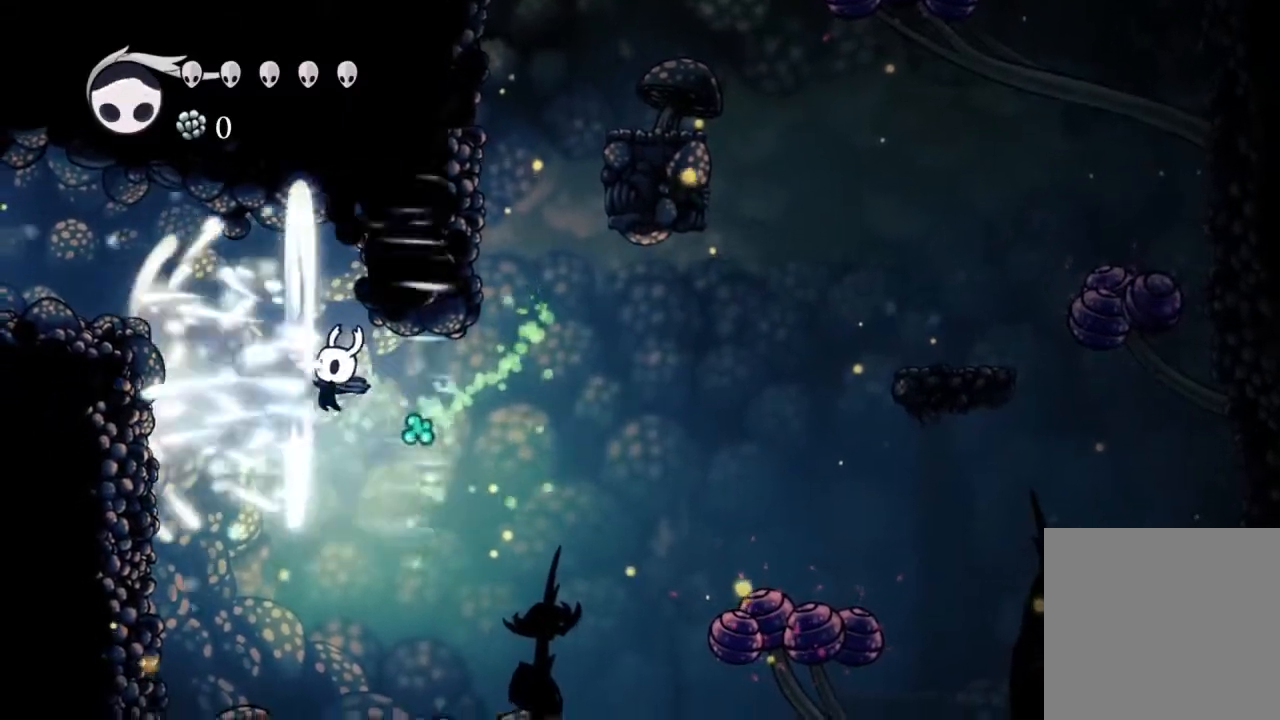
{"buttons": ["DPAD_DOWN"], "left_stick": "center", "right_stick": "center", "events": [[117, "X", "down"], [267, "X", "up"], [350, "X", "down"], [467, "X", "up"]]}
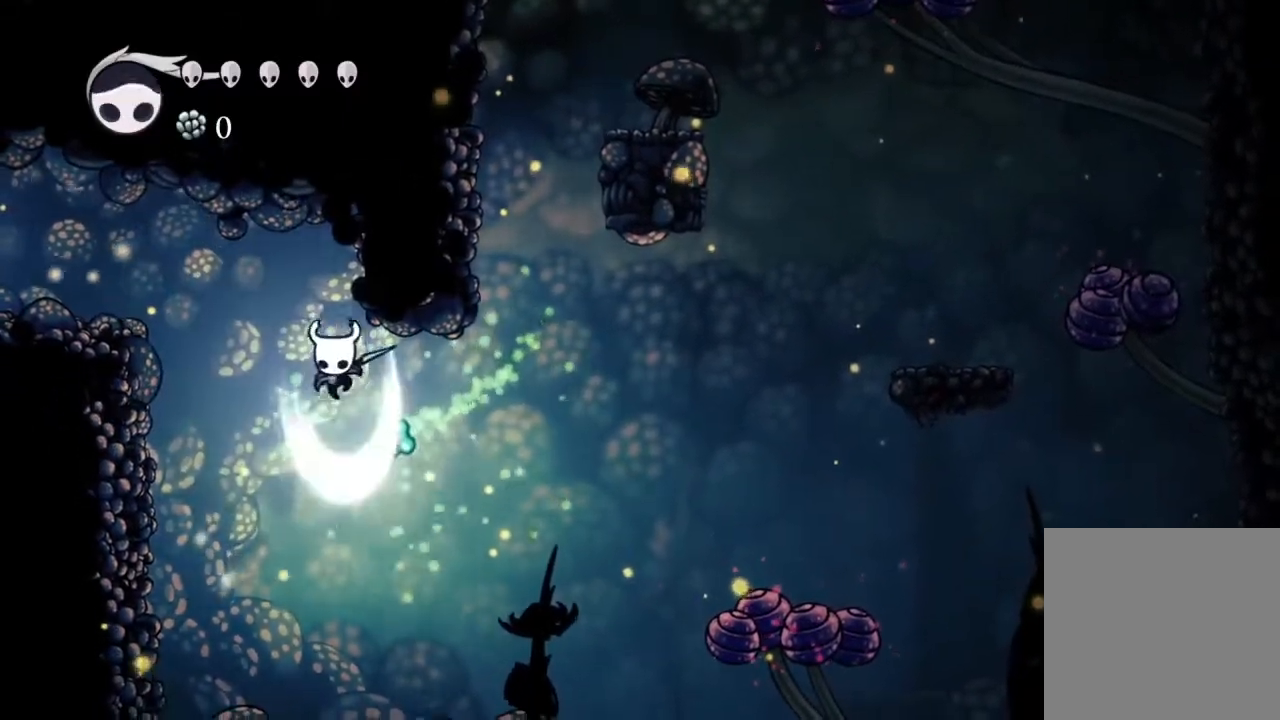
{"buttons": ["X", "DPAD_DOWN", "DPAD_LEFT"], "left_stick": "center", "right_stick": "center", "events": [[50, "X", "down"], [150, "DPAD_LEFT", "down"], [150, "X", "up"], [233, "X", "down"]]}
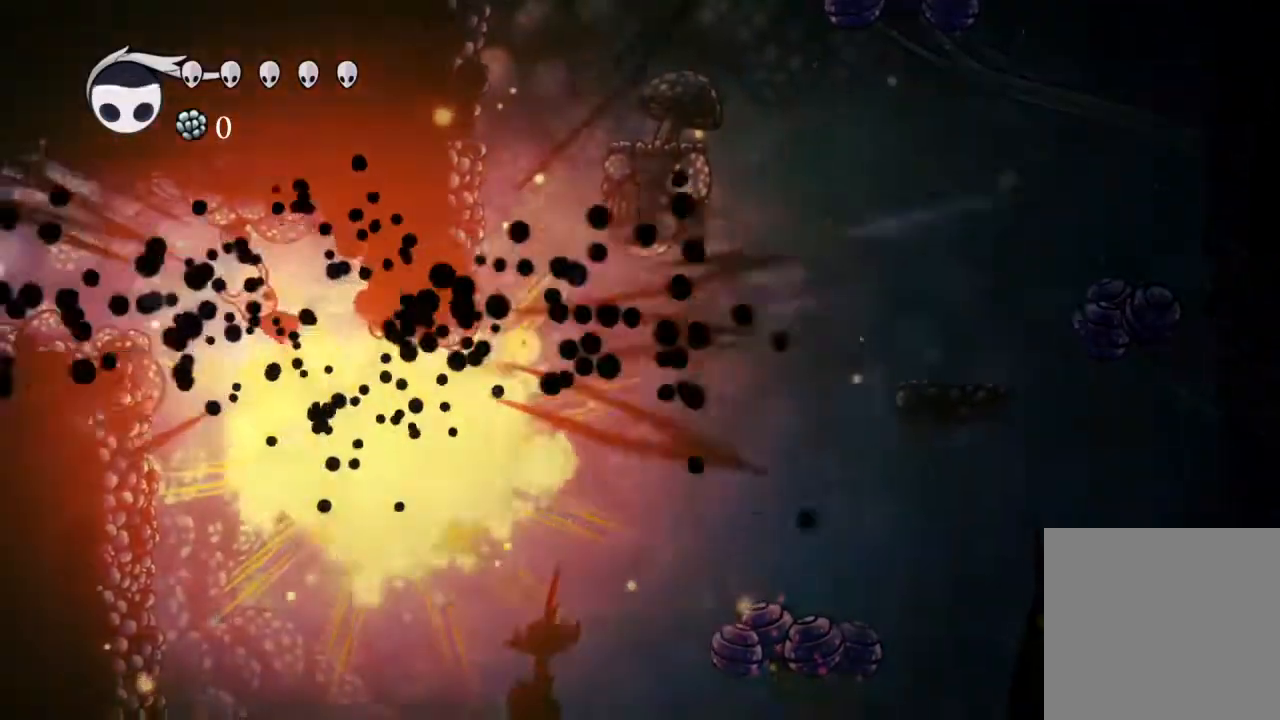
{"buttons": ["DPAD_LEFT"], "left_stick": "center", "right_stick": "center", "events": [[83, "DPAD_DOWN", "up"], [133, "X", "up"], [150, "R2", "down"], [400, "R2", "up"]]}
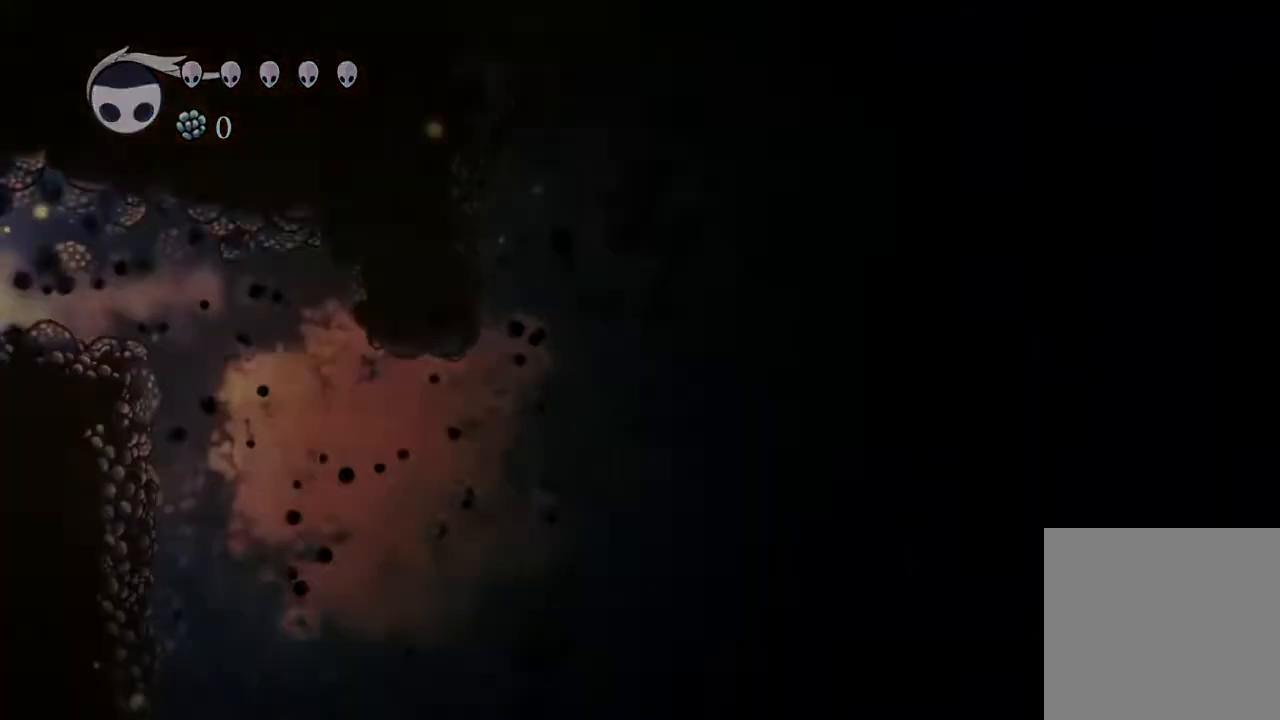
{"buttons": [], "left_stick": "center", "right_stick": "center", "events": [[17, "DPAD_LEFT", "up"]]}
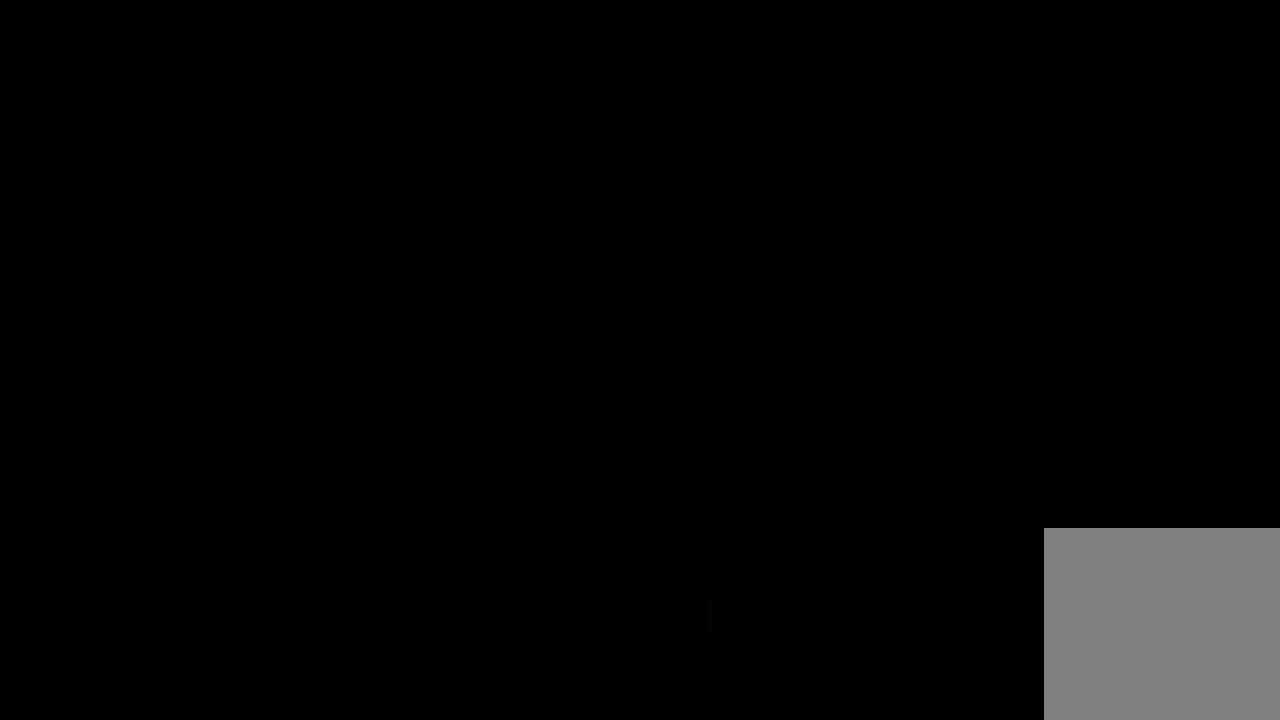
{"buttons": [], "left_stick": "center", "right_stick": "center", "events": []}
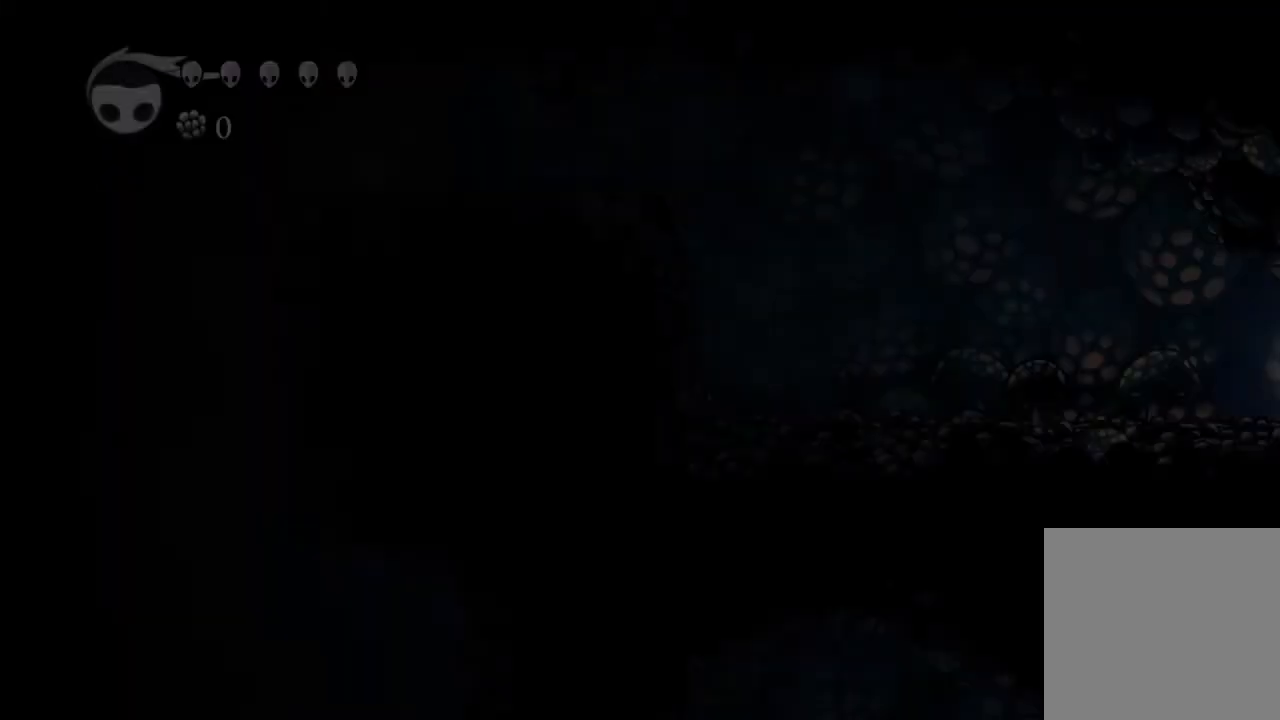
{"buttons": [], "left_stick": "center", "right_stick": "center", "events": []}
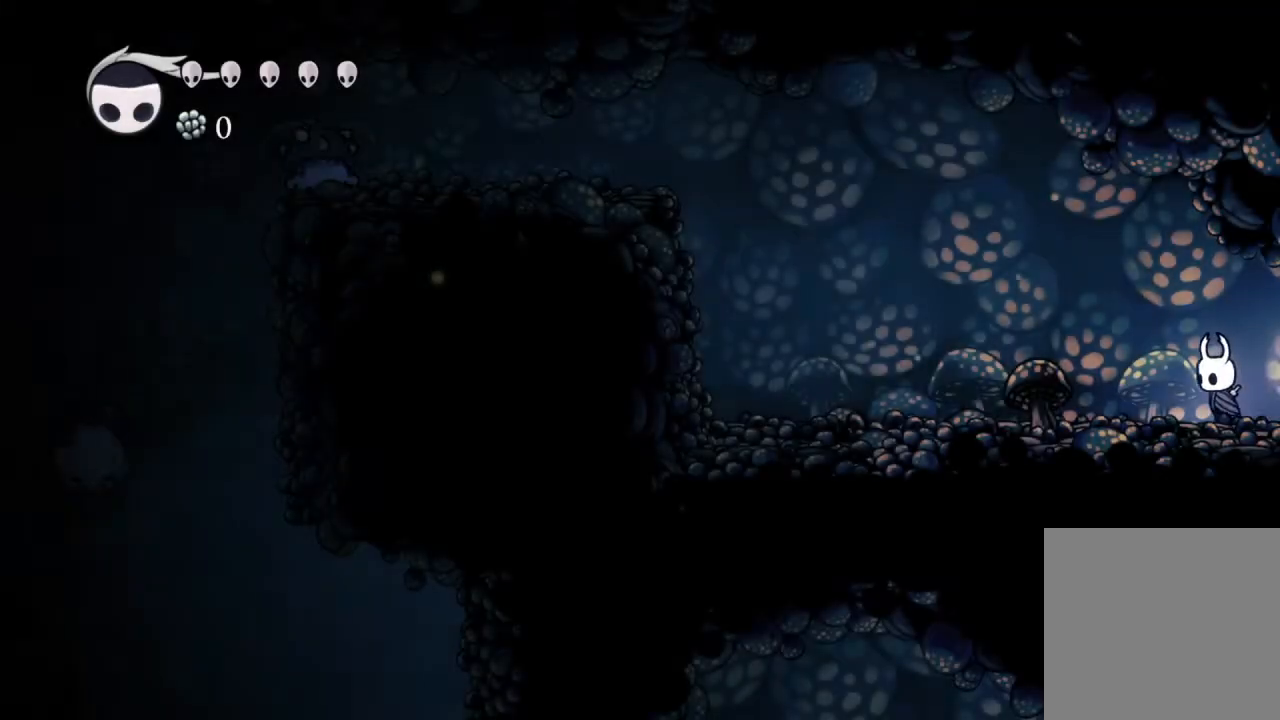
{"buttons": [], "left_stick": "center", "right_stick": "center", "events": [[117, "DPAD_RIGHT", "down"], [167, "R2", "down"], [317, "R2", "up"], [417, "DPAD_RIGHT", "up"]]}
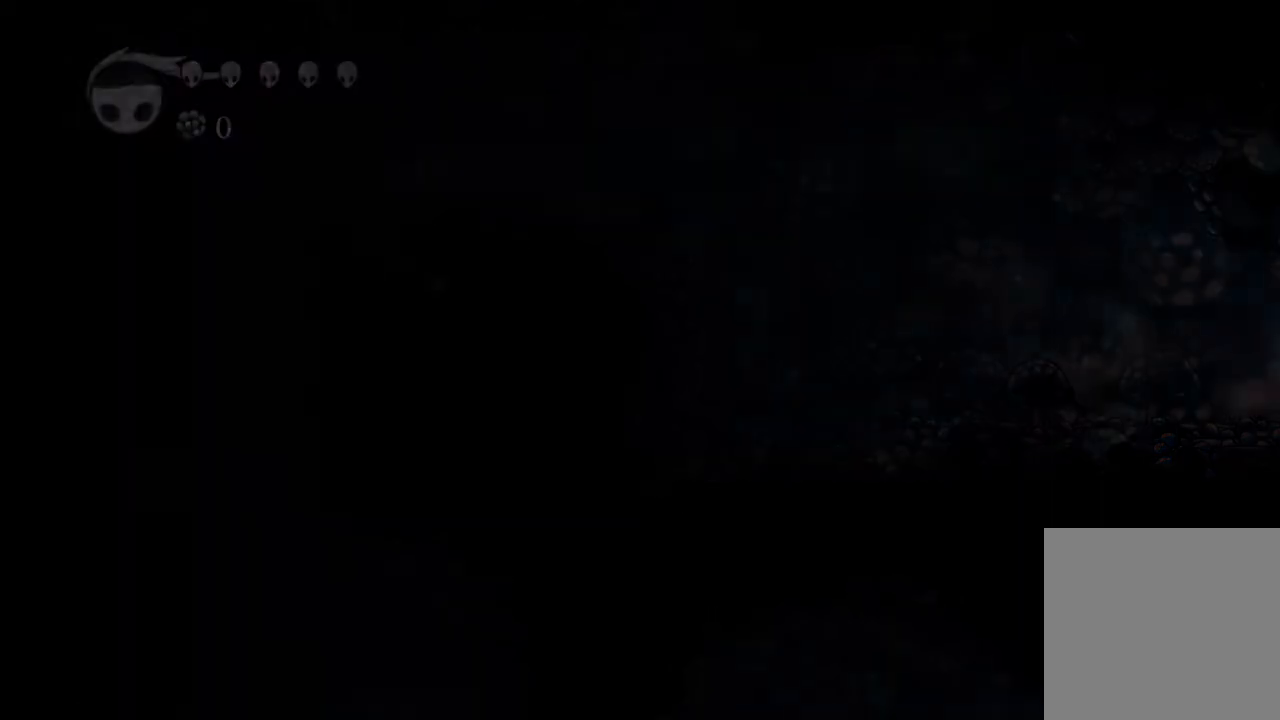
{"buttons": [], "left_stick": "center", "right_stick": "center", "events": []}
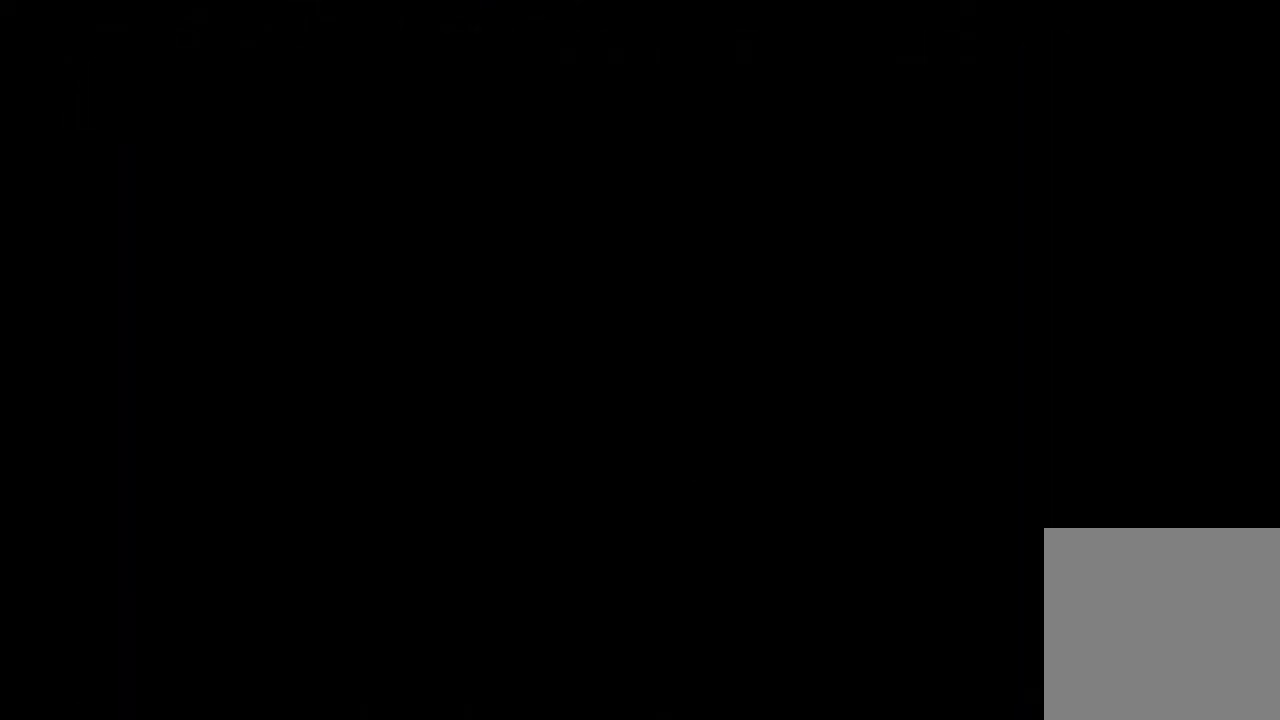
{"buttons": [], "left_stick": "center", "right_stick": "center", "events": []}
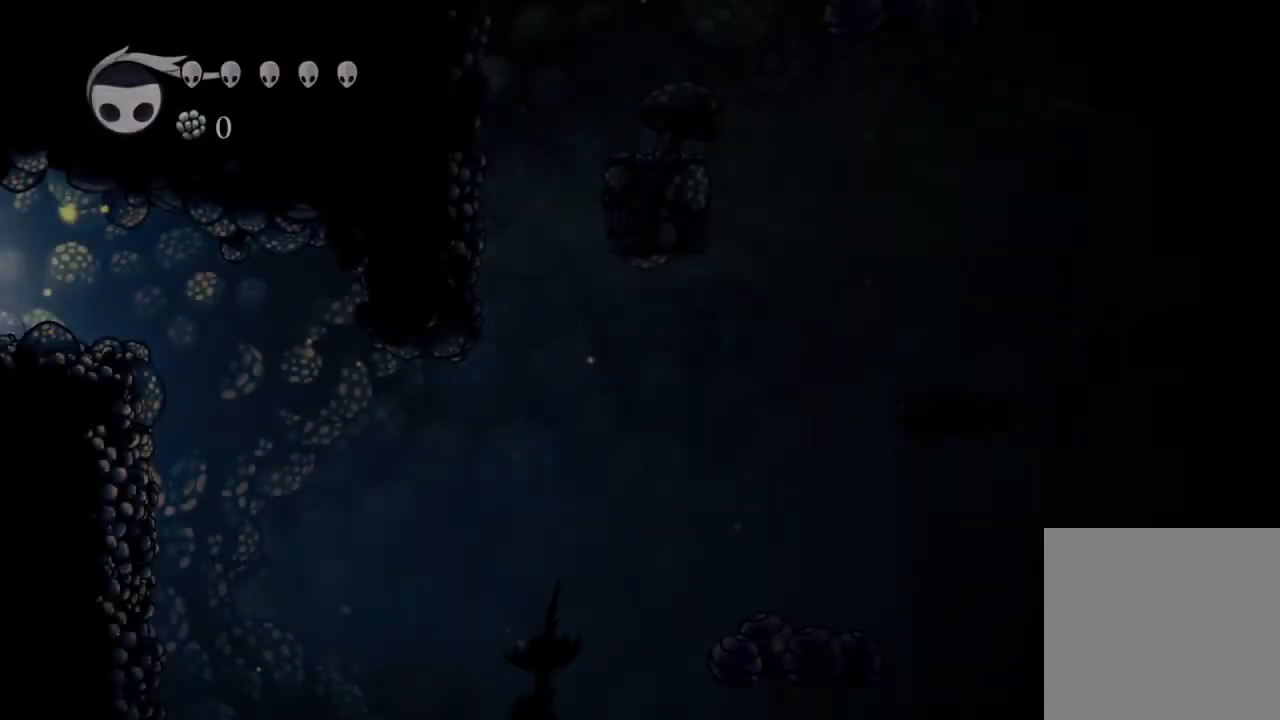
{"buttons": ["R2"], "left_stick": "center", "right_stick": "center", "events": [[483, "R2", "down"]]}
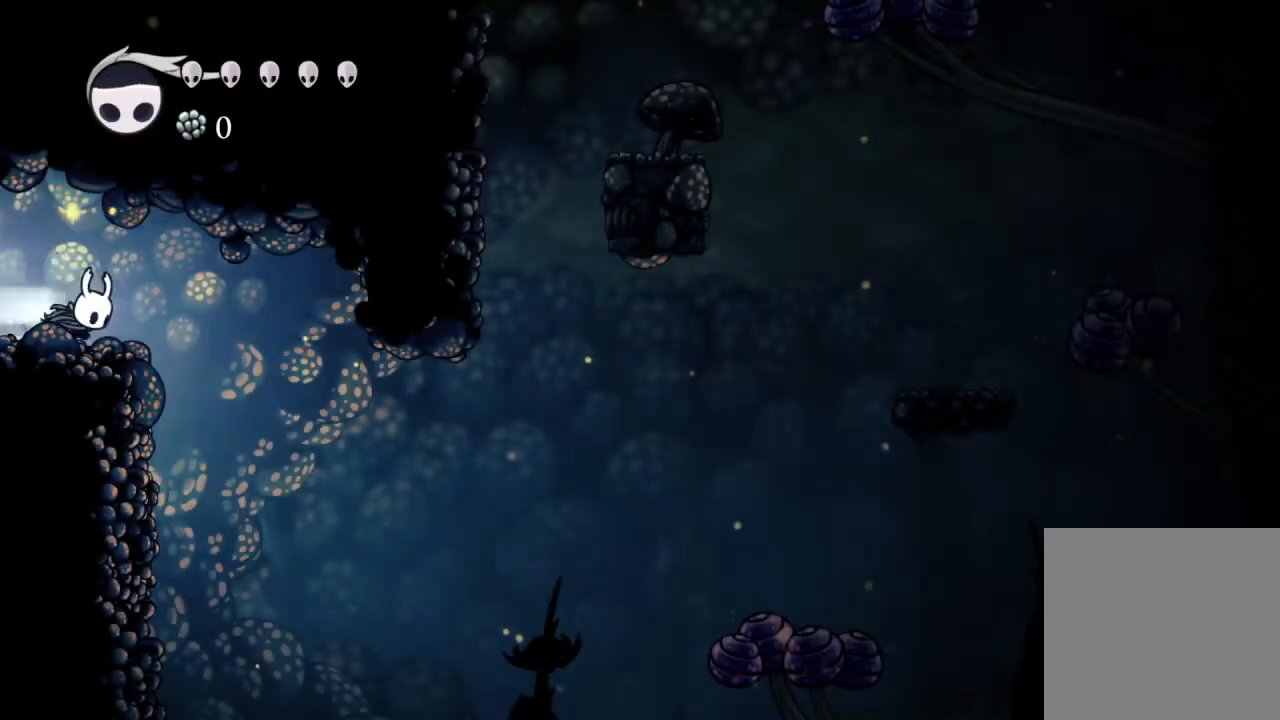
{"buttons": ["DPAD_RIGHT"], "left_stick": "center", "right_stick": "center", "events": [[133, "R2", "up"], [350, "DPAD_RIGHT", "down"]]}
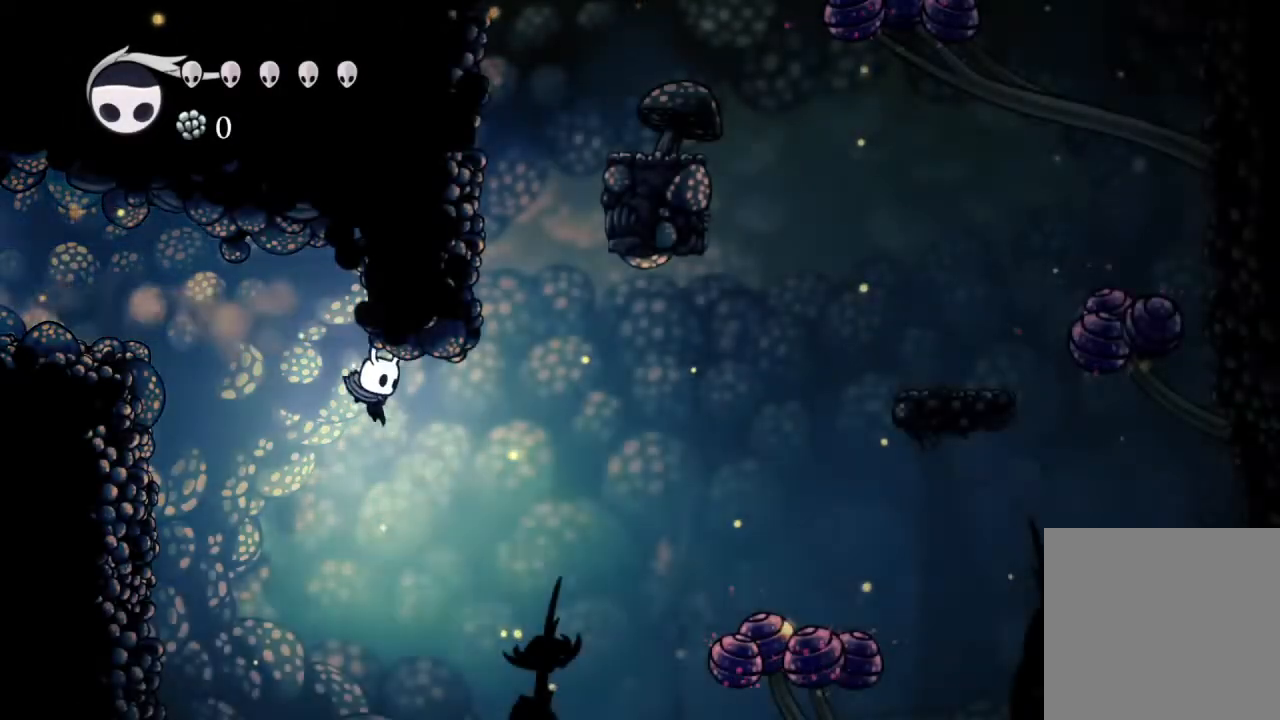
{"buttons": ["X", "DPAD_DOWN", "DPAD_RIGHT"], "left_stick": "center", "right_stick": "center", "events": [[167, "DPAD_DOWN", "down"], [167, "R2", "down"], [317, "R2", "up"], [467, "X", "down"]]}
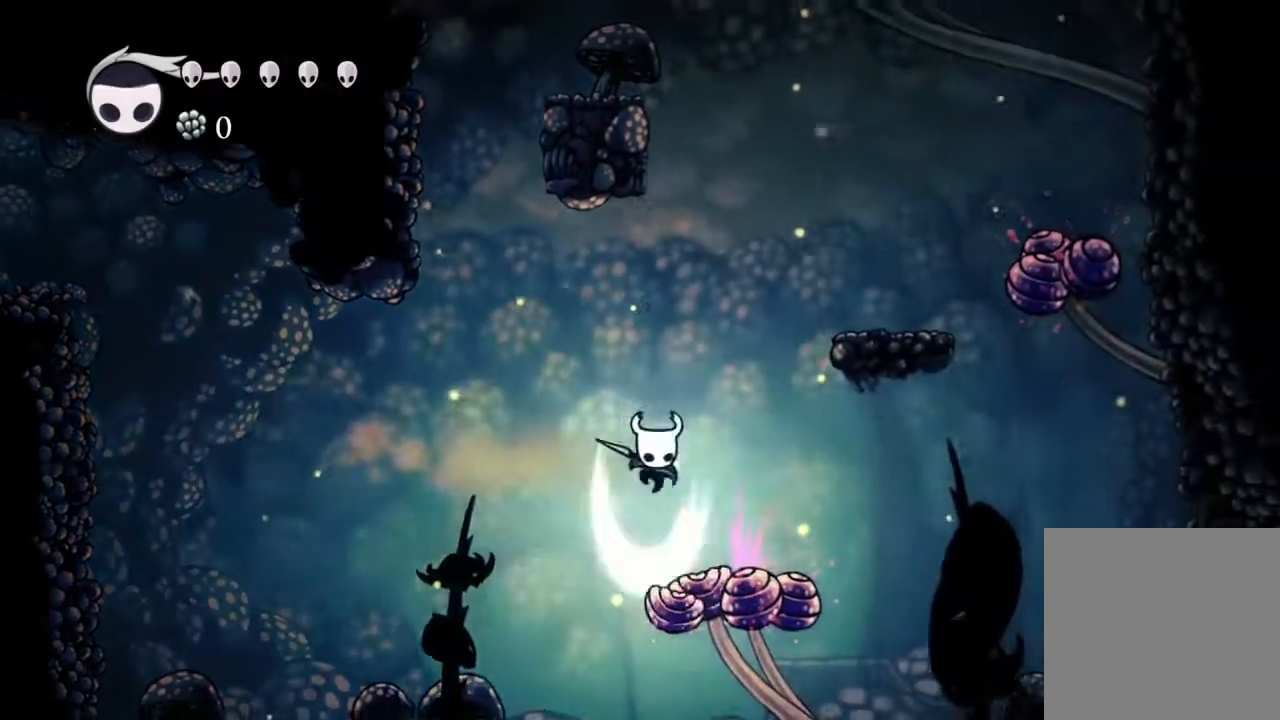
{"buttons": ["DPAD_RIGHT"], "left_stick": "center", "right_stick": "center", "events": [[83, "DPAD_DOWN", "up"], [83, "X", "up"]]}
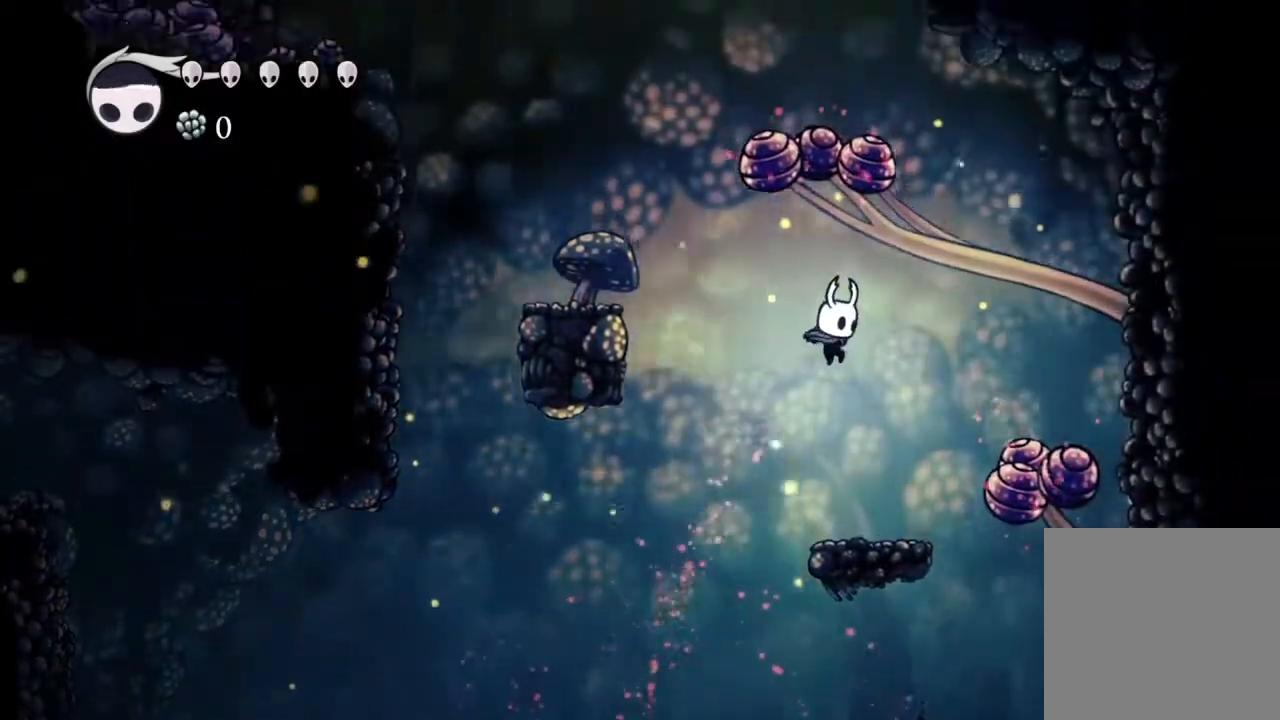
{"buttons": ["DPAD_LEFT"], "left_stick": "center", "right_stick": "center", "events": [[100, "DPAD_RIGHT", "up"], [183, "right_stick", "down"], [250, "right_stick", "center"], [383, "DPAD_LEFT", "down"]]}
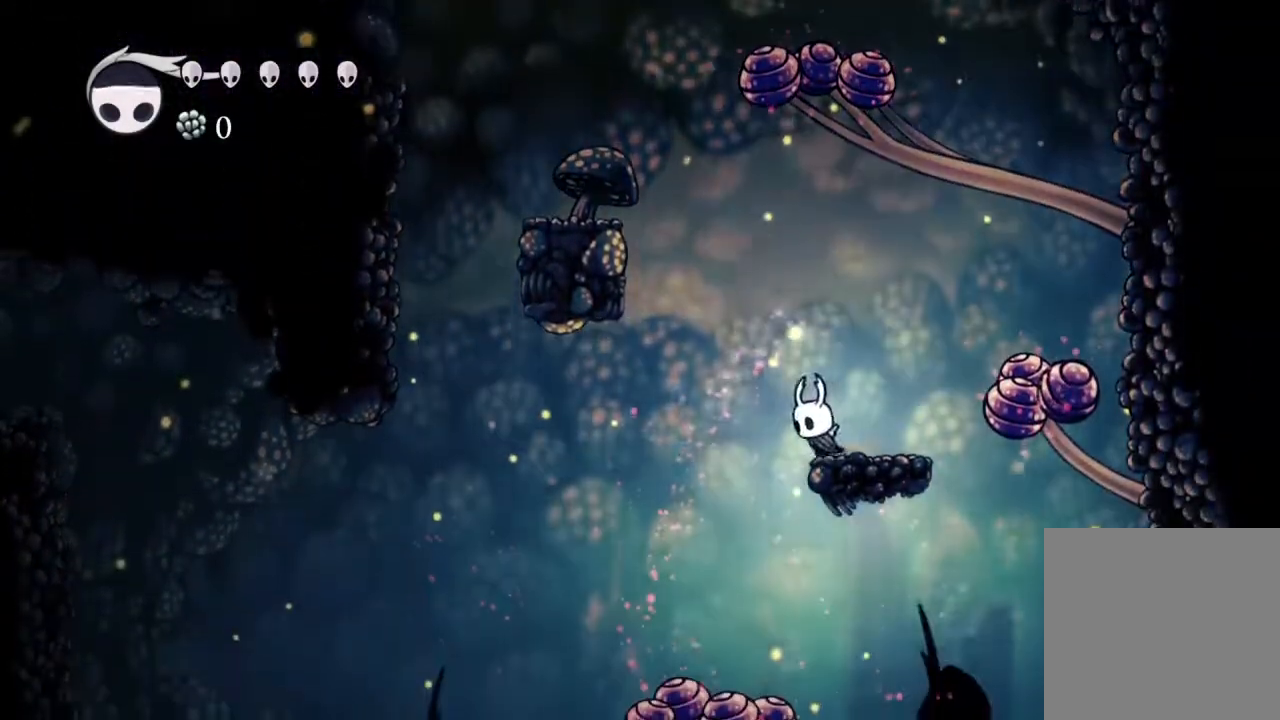
{"buttons": ["A", "DPAD_LEFT"], "left_stick": "center", "right_stick": "center", "events": [[17, "A", "down"]]}
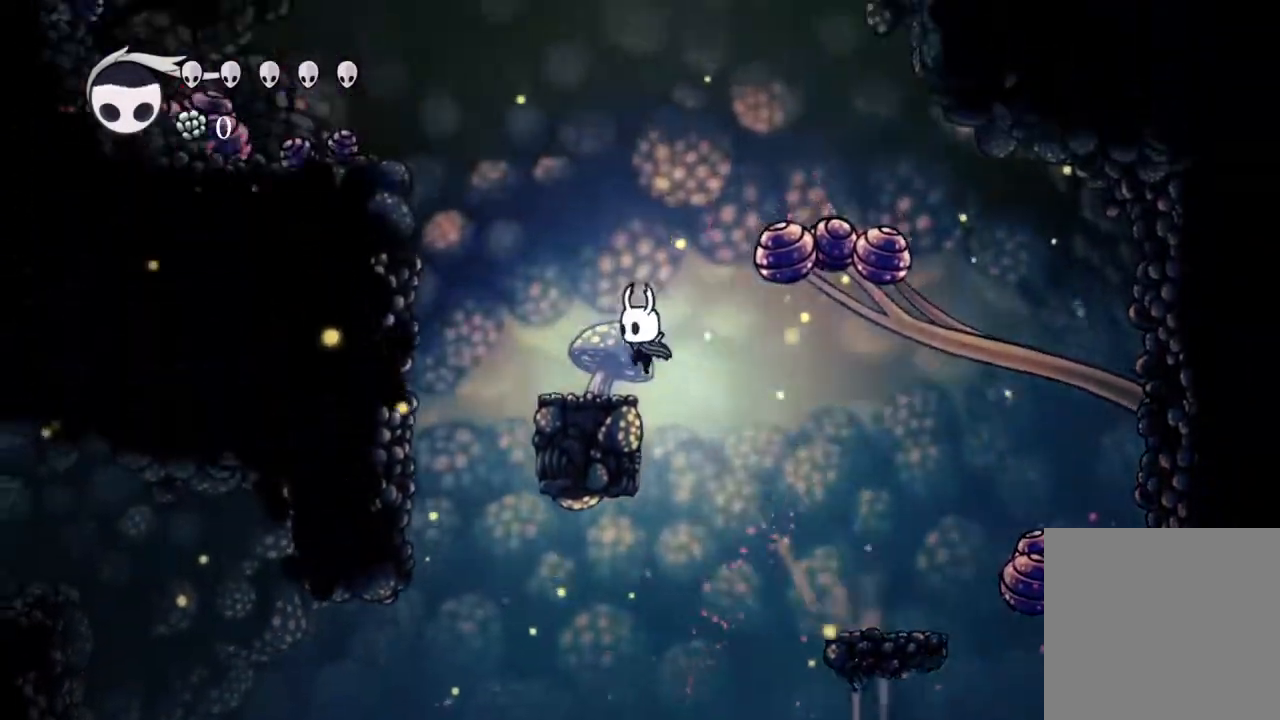
{"buttons": [], "left_stick": "center", "right_stick": "center", "events": [[217, "A", "up"], [250, "DPAD_LEFT", "up"]]}
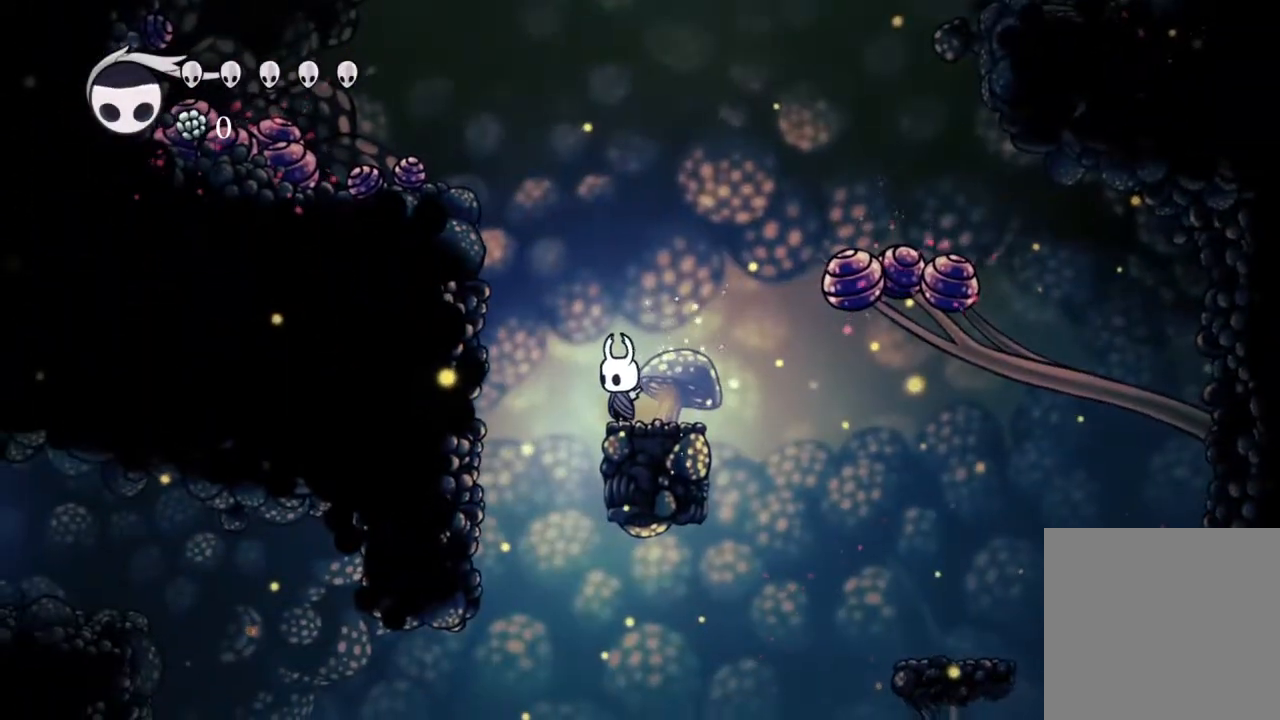
{"buttons": [], "left_stick": "center", "right_stick": "center", "events": []}
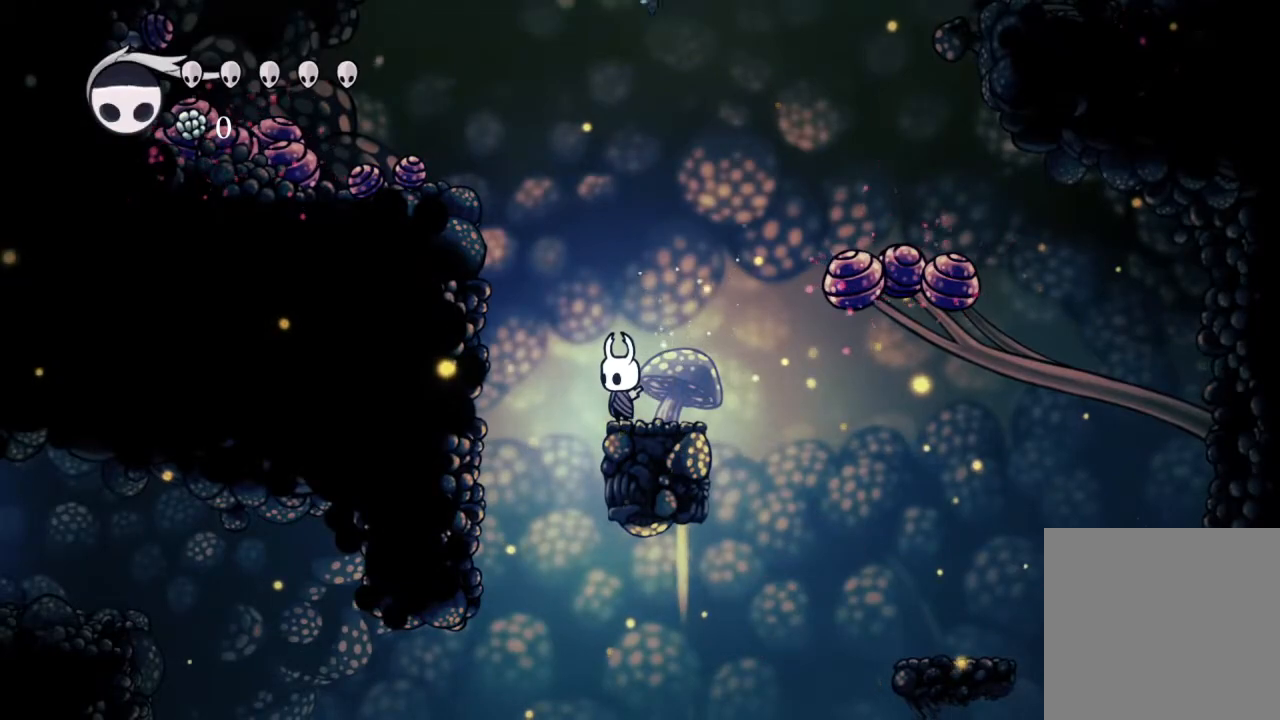
{"buttons": [], "left_stick": "center", "right_stick": "center", "events": []}
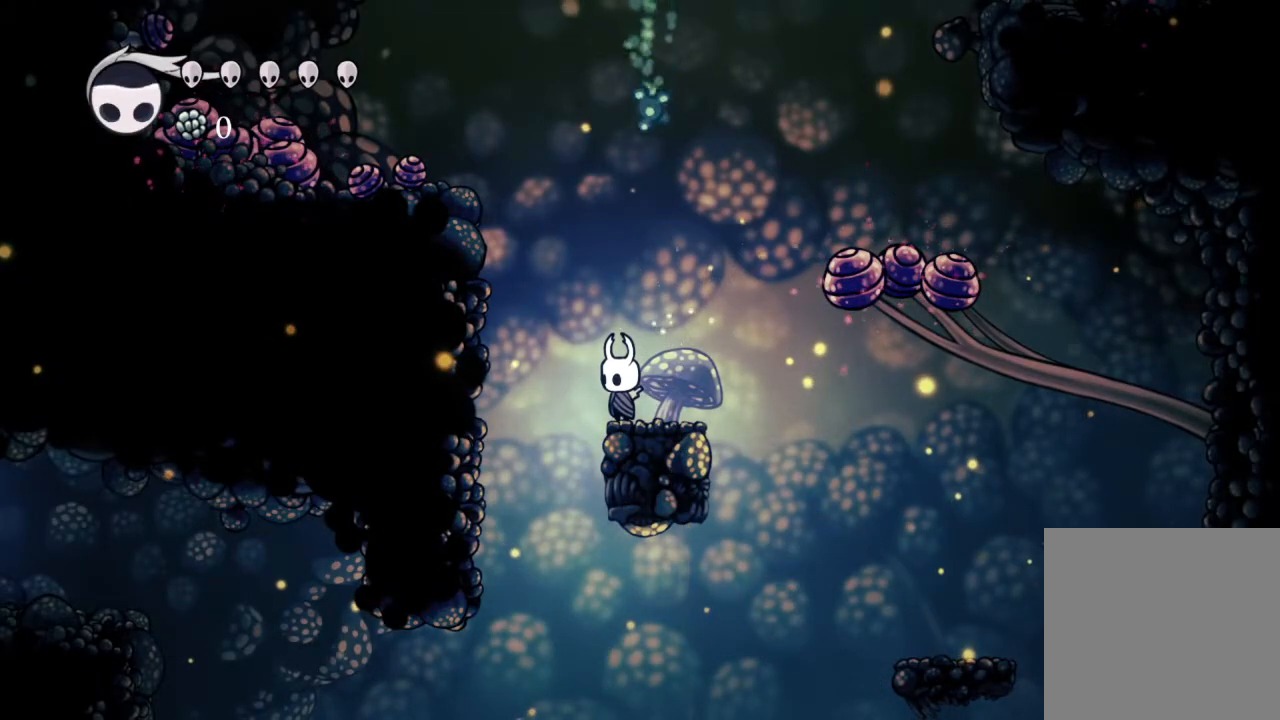
{"buttons": [], "left_stick": "center", "right_stick": "center", "events": []}
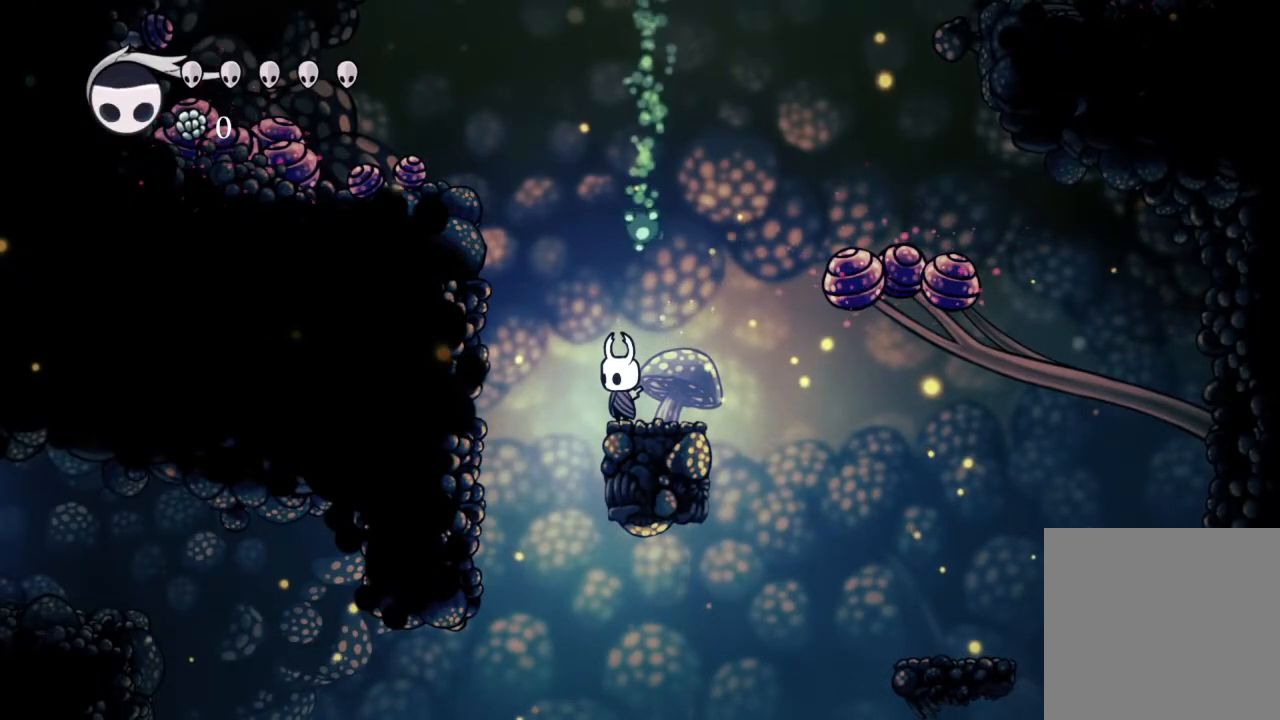
{"buttons": ["R2"], "left_stick": "center", "right_stick": "center", "events": [[283, "R2", "down"]]}